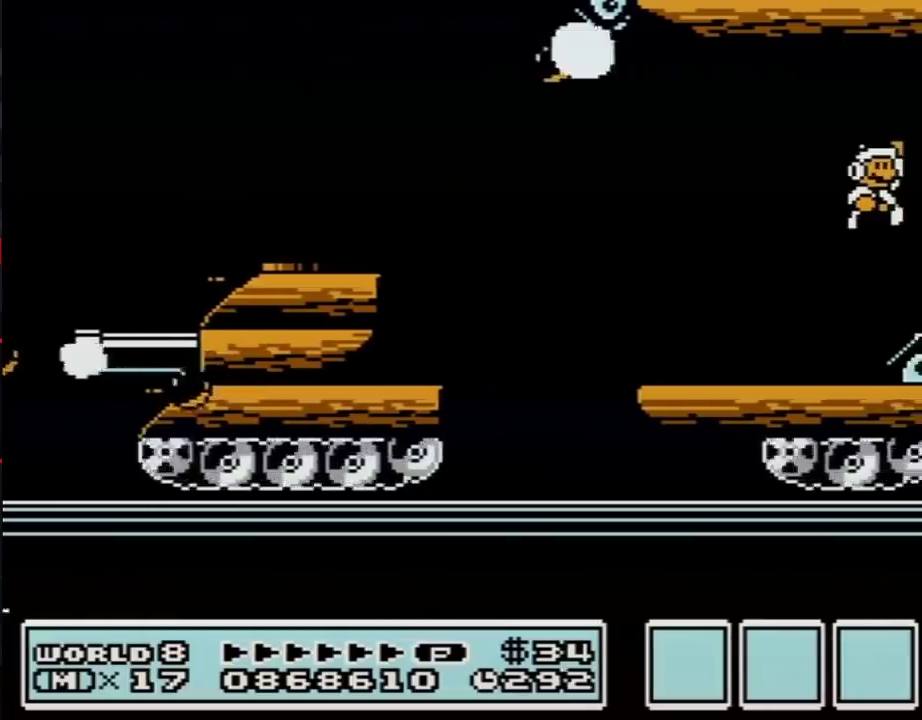
Gameplay with a controller (Nintendo layout); each line is a JSON object with the inputs held at the frame after it. "events" lists button and stick changes between this image and that frame as [ms after this image, input, new state], when the widget could be followed in between. Not read: L3 R3.
{"buttons": ["B", "DPAD_RIGHT"], "events": [[33, "DPAD_RIGHT", "down"], [283, "A", "up"]]}
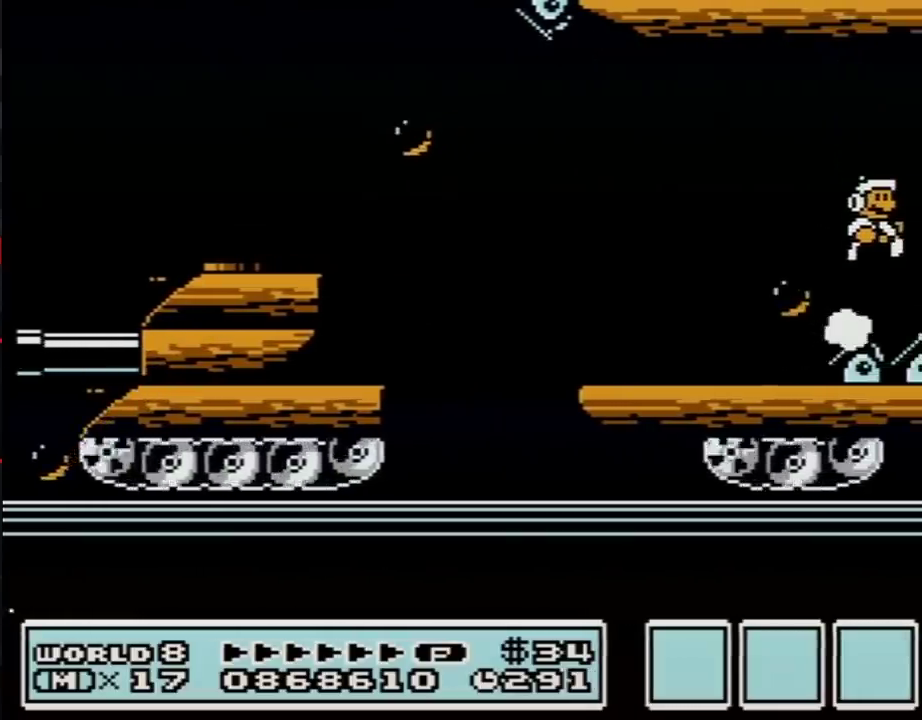
{"buttons": ["DPAD_RIGHT"], "events": [[100, "B", "up"], [417, "B", "down"], [483, "B", "up"]]}
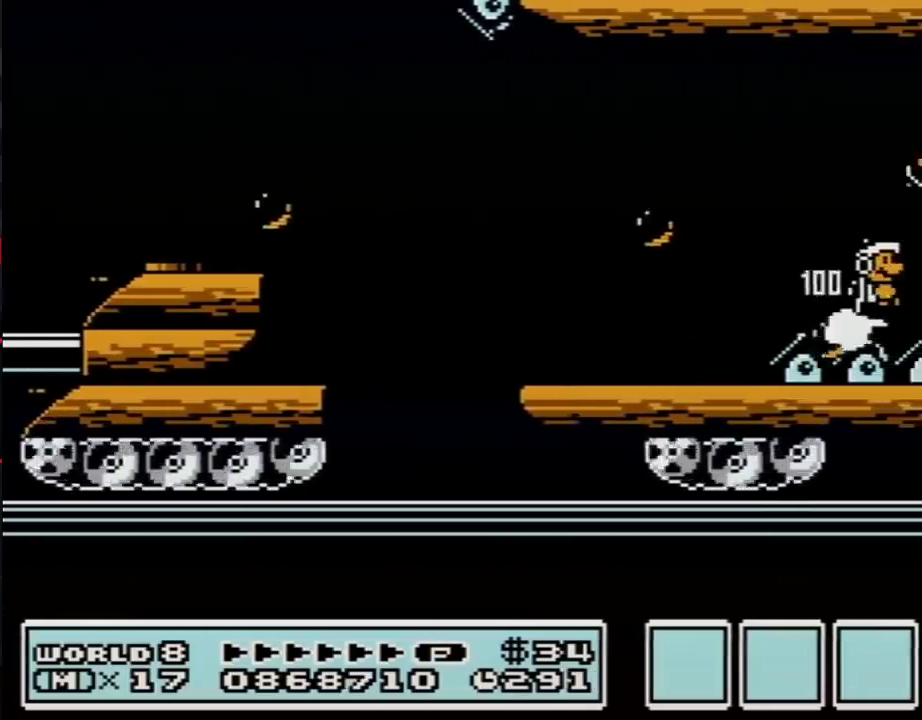
{"buttons": ["DPAD_RIGHT"], "events": [[200, "B", "down"], [250, "B", "up"], [317, "B", "down"], [367, "B", "up"], [417, "B", "down"], [500, "B", "up"]]}
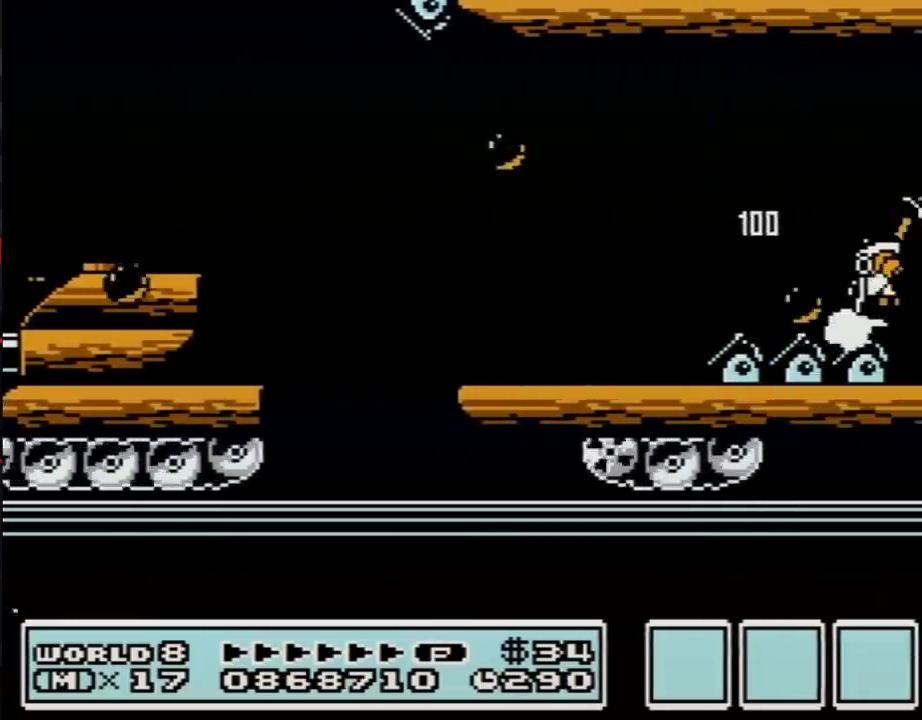
{"buttons": ["DPAD_RIGHT"], "events": [[167, "B", "down"], [233, "B", "up"], [283, "B", "down"], [350, "B", "up"], [417, "B", "down"], [483, "B", "up"]]}
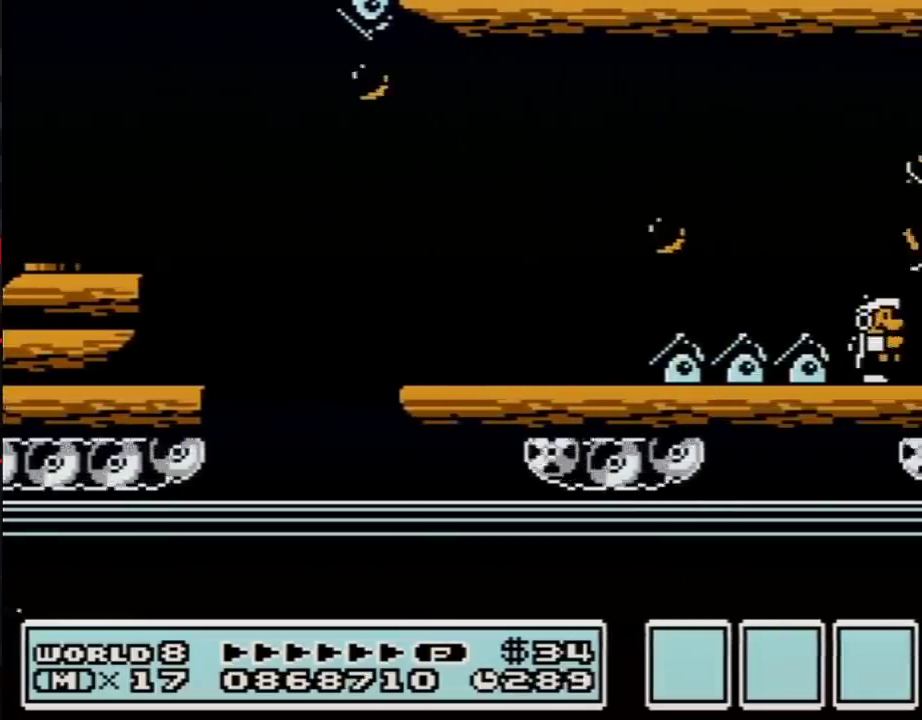
{"buttons": ["DPAD_RIGHT"], "events": [[33, "B", "down"], [100, "B", "up"], [250, "B", "down"], [317, "B", "up"], [383, "B", "down"], [450, "B", "up"]]}
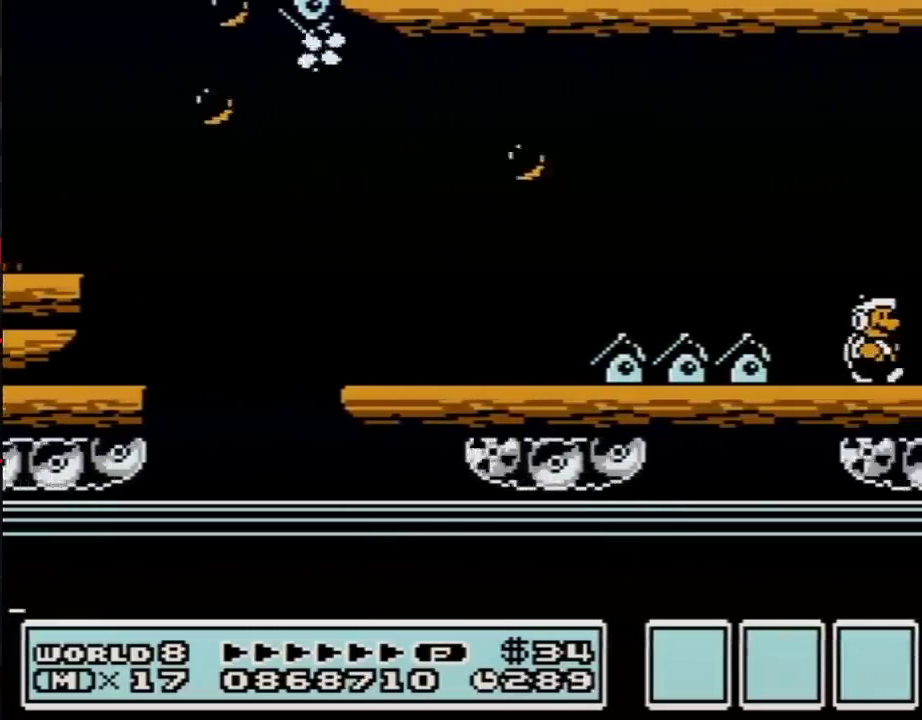
{"buttons": ["B", "DPAD_RIGHT"], "events": [[350, "B", "down"], [417, "B", "up"], [500, "B", "down"]]}
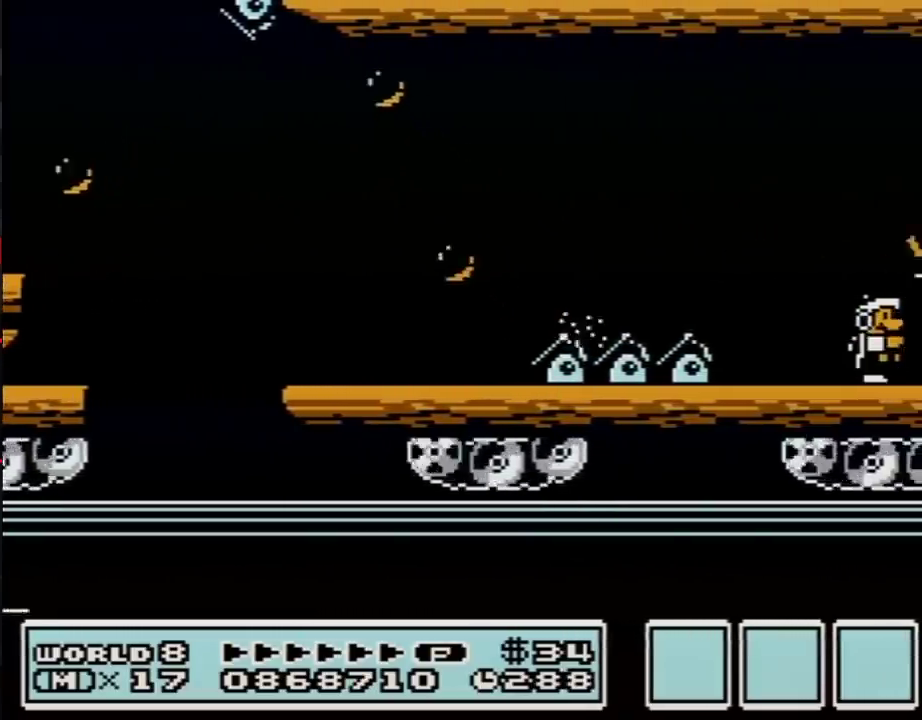
{"buttons": ["DPAD_RIGHT"], "events": [[67, "B", "up"], [167, "B", "down"], [217, "B", "up"], [350, "B", "down"], [450, "B", "up"]]}
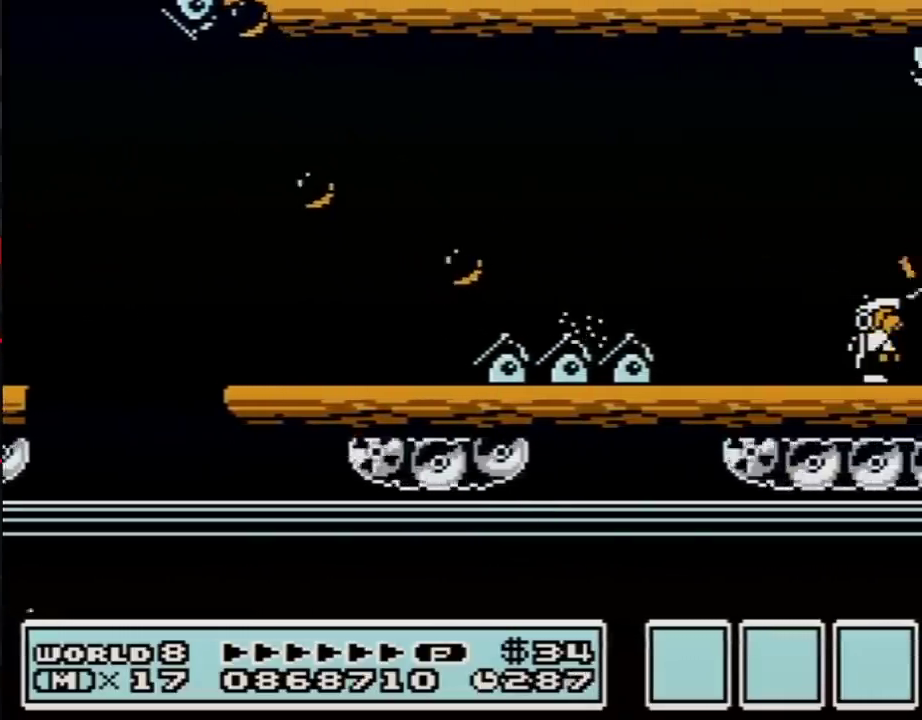
{"buttons": ["B", "DPAD_RIGHT"], "events": [[33, "B", "down"]]}
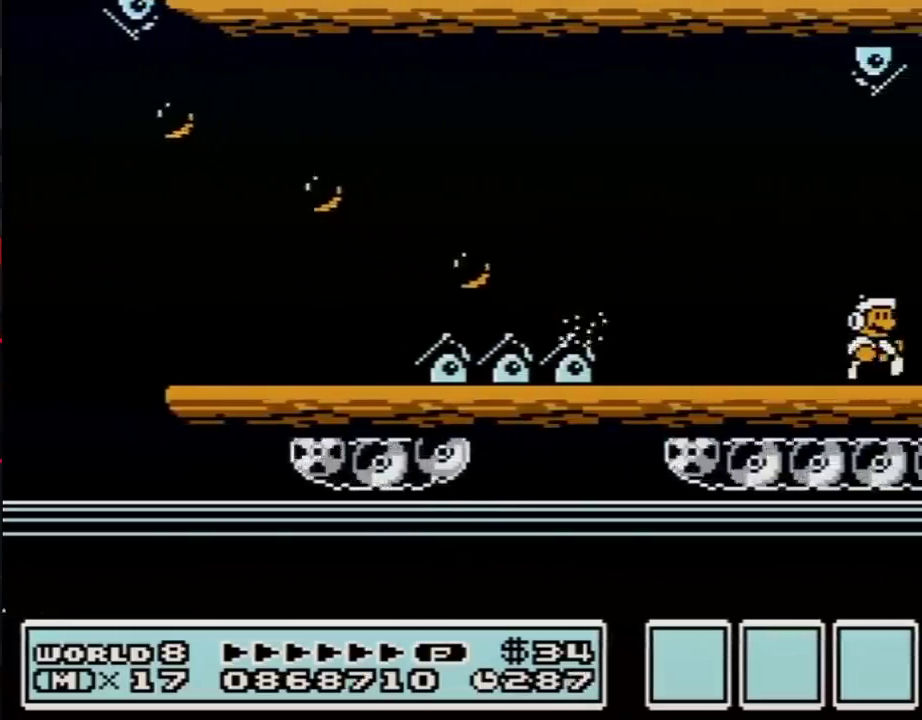
{"buttons": ["B", "DPAD_RIGHT"], "events": []}
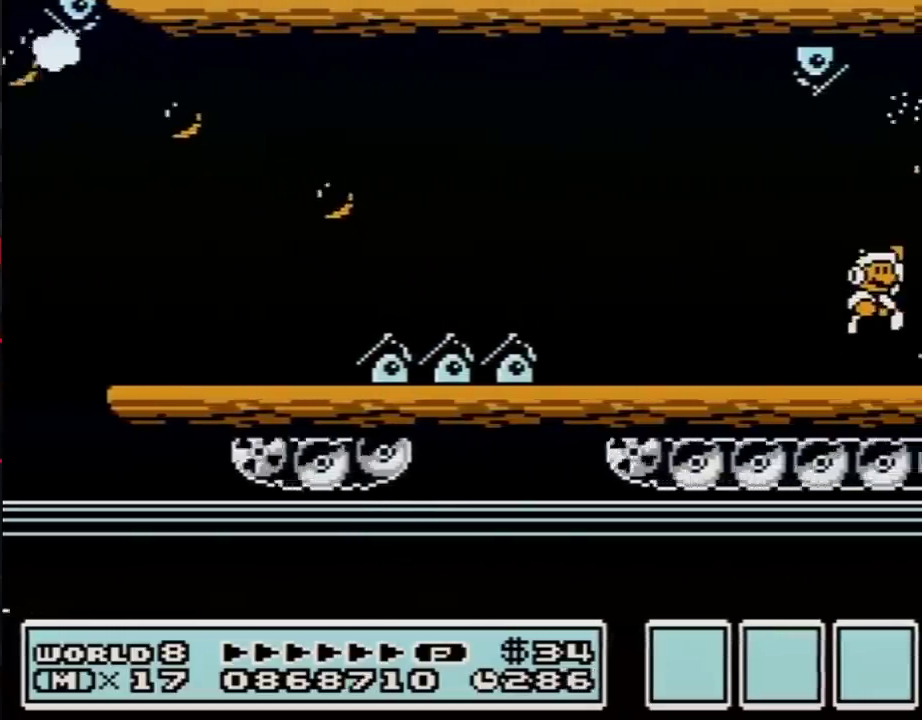
{"buttons": ["B", "DPAD_RIGHT"], "events": [[33, "A", "down"], [100, "A", "up"]]}
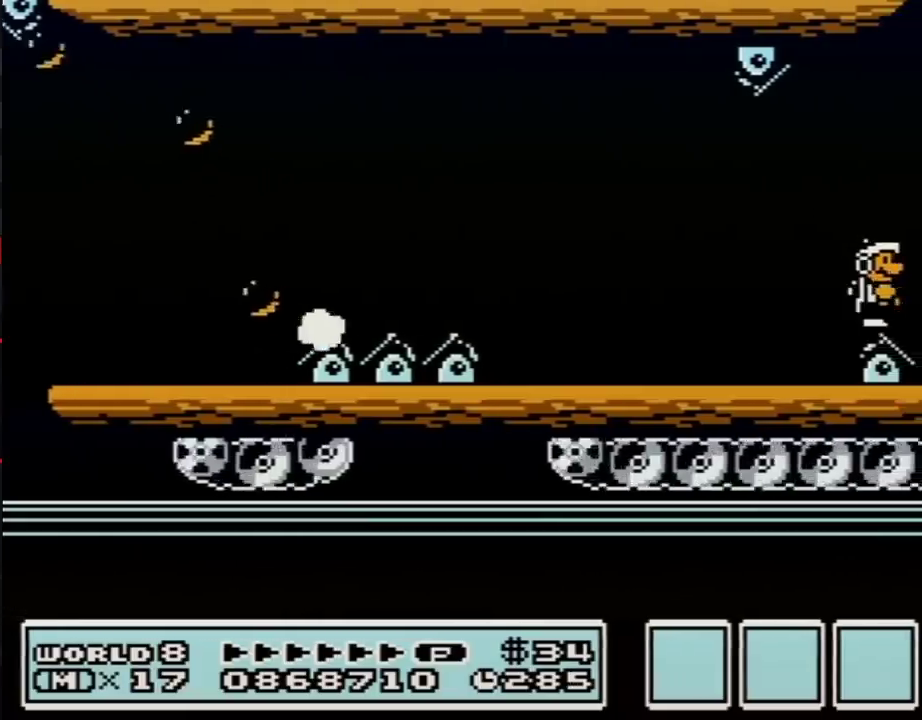
{"buttons": ["A", "B"], "events": [[417, "A", "down"], [450, "DPAD_RIGHT", "up"]]}
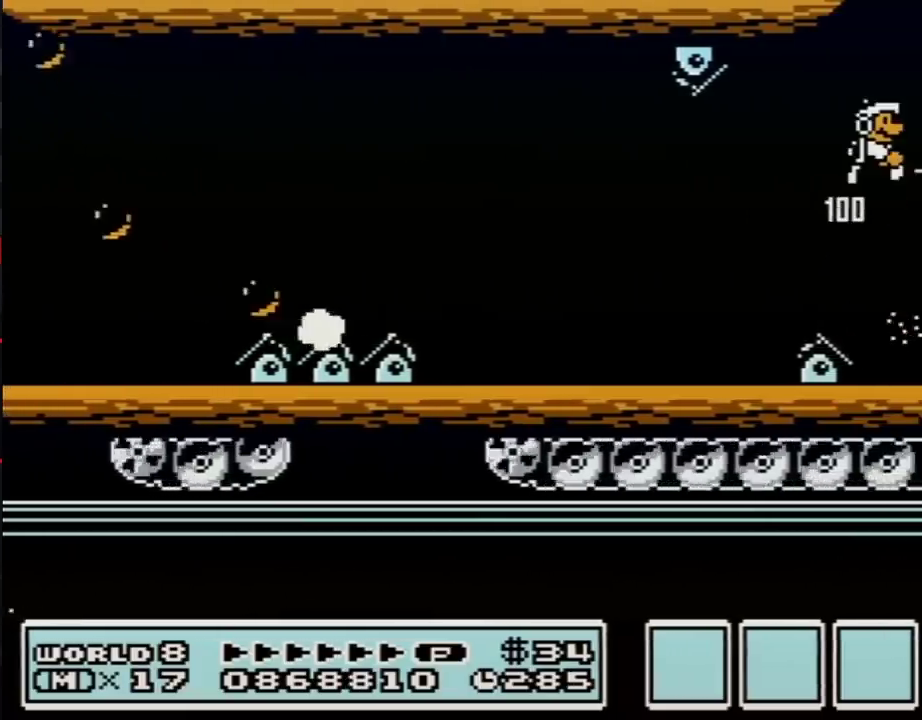
{"buttons": ["B", "DPAD_RIGHT"], "events": [[100, "DPAD_RIGHT", "down"], [283, "A", "up"], [350, "B", "up"], [417, "B", "down"]]}
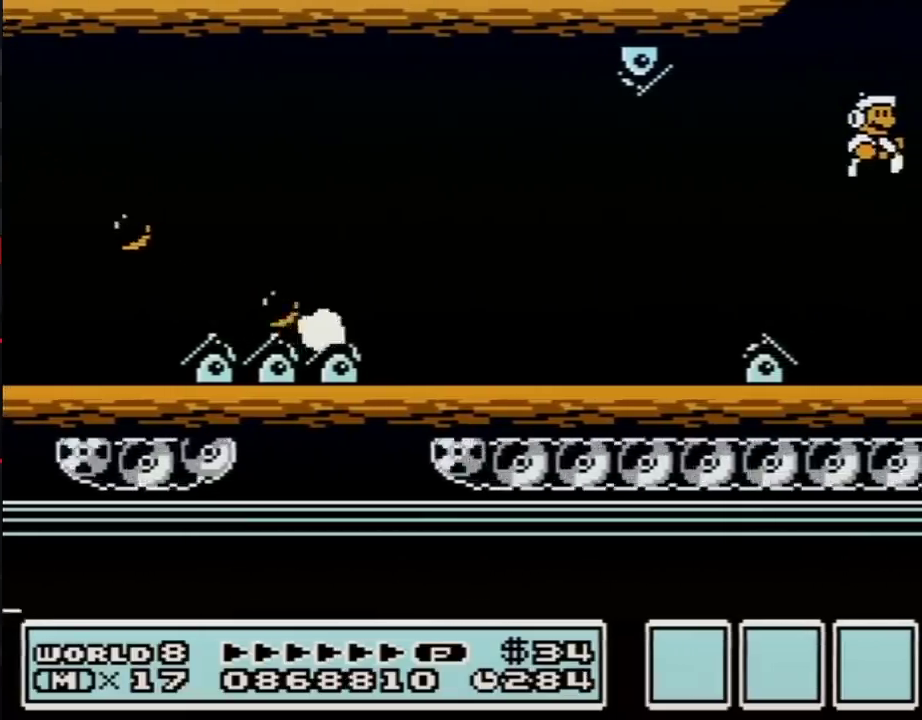
{"buttons": ["DPAD_RIGHT"], "events": [[350, "B", "up"], [450, "B", "down"], [500, "B", "up"]]}
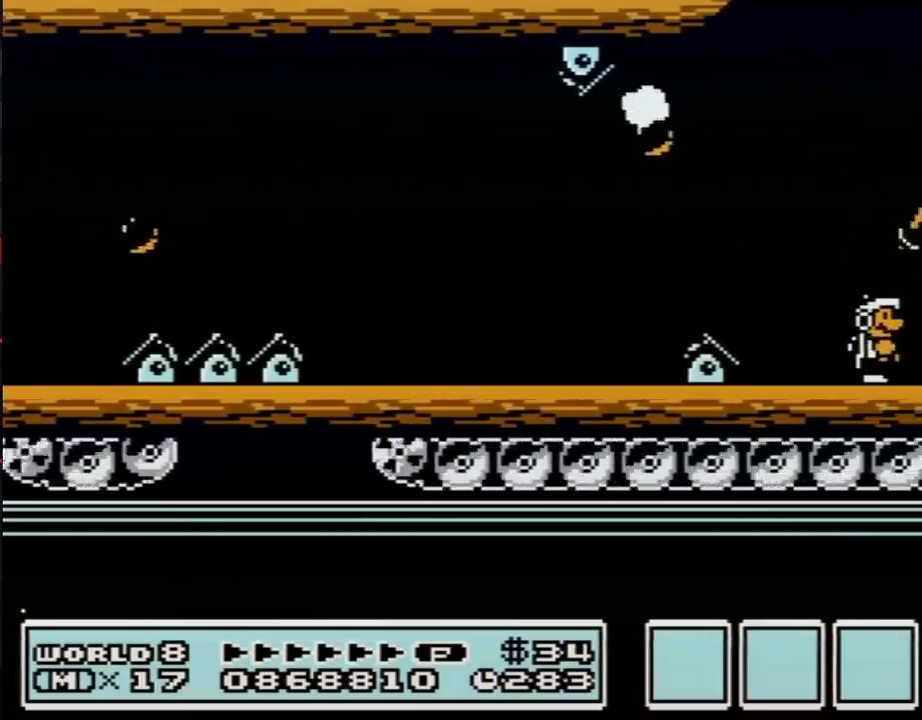
{"buttons": ["B", "DPAD_DOWN", "DPAD_RIGHT"], "events": [[150, "B", "down"], [433, "DPAD_DOWN", "down"]]}
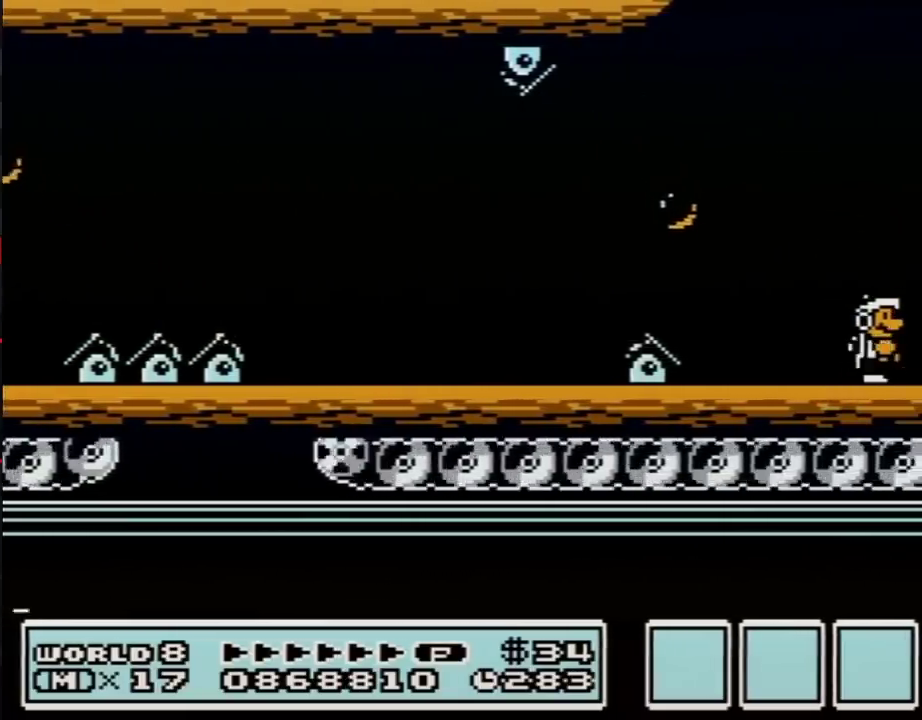
{"buttons": ["B", "DPAD_RIGHT"], "events": [[233, "DPAD_DOWN", "up"]]}
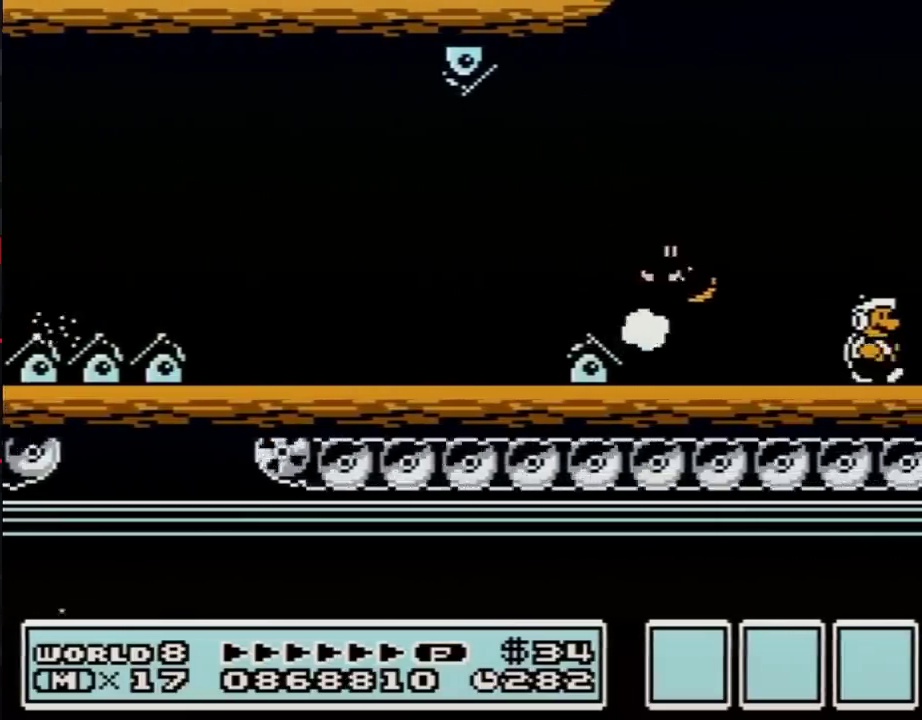
{"buttons": ["B", "DPAD_RIGHT"], "events": []}
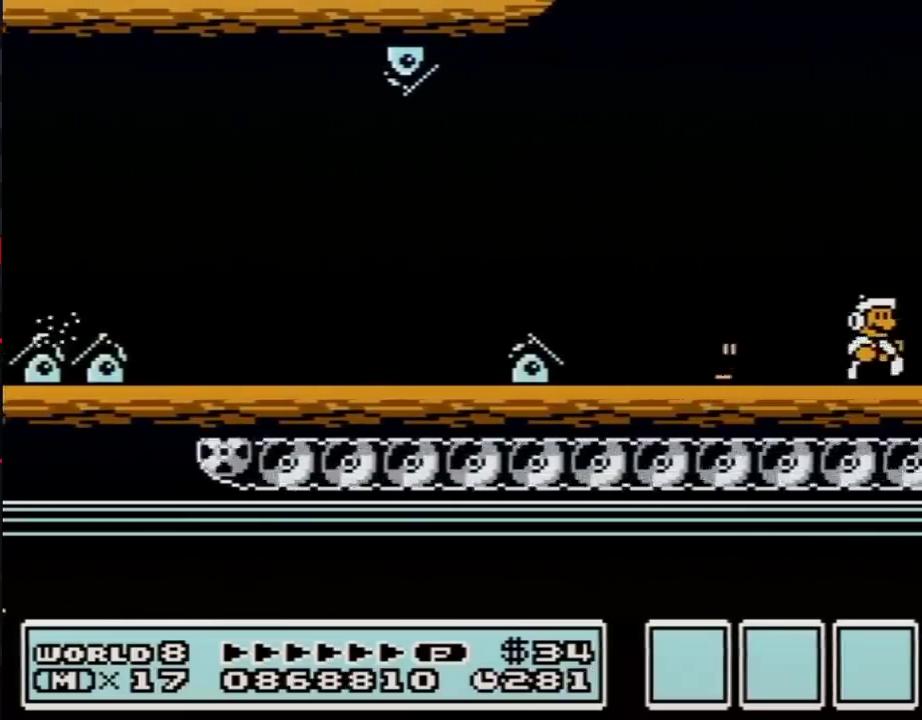
{"buttons": ["B", "DPAD_RIGHT"], "events": []}
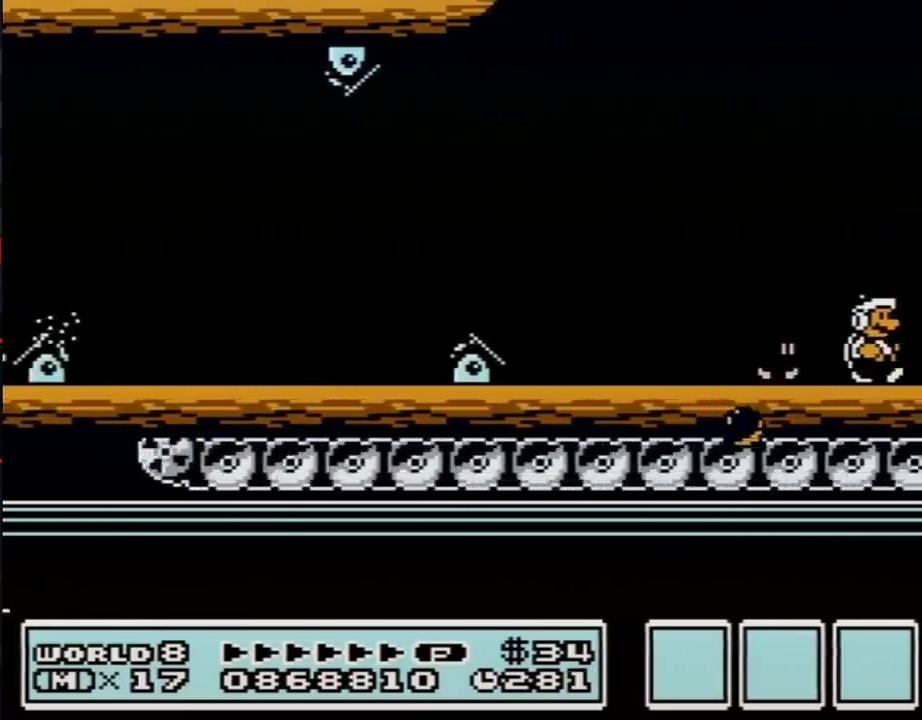
{"buttons": ["B"], "events": [[200, "A", "down"], [333, "DPAD_RIGHT", "up"], [400, "A", "up"]]}
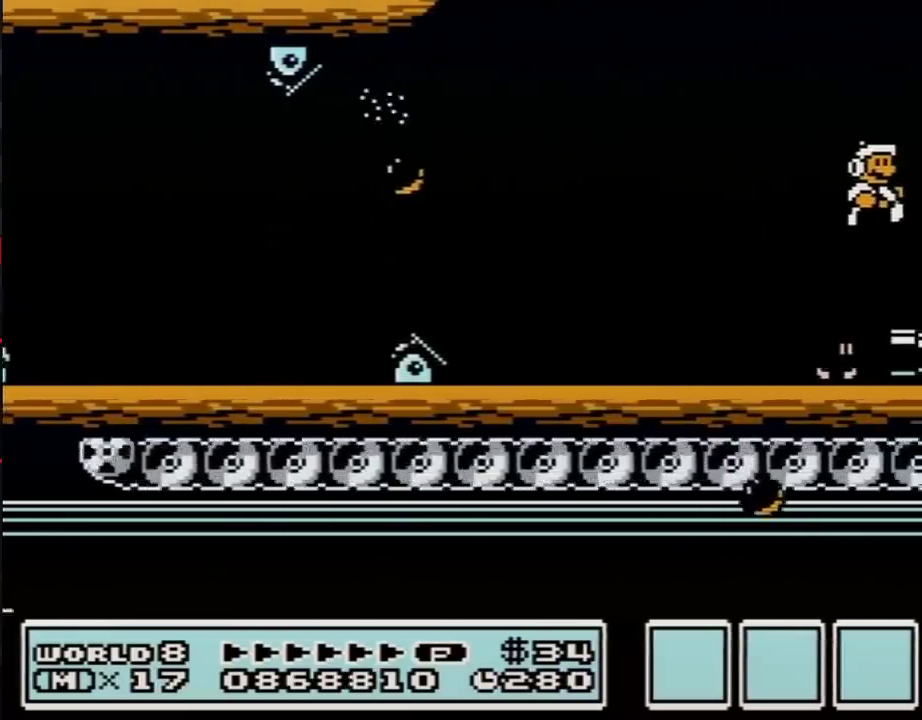
{"buttons": ["B", "DPAD_RIGHT"], "events": [[17, "DPAD_RIGHT", "down"], [333, "A", "down"], [433, "A", "up"]]}
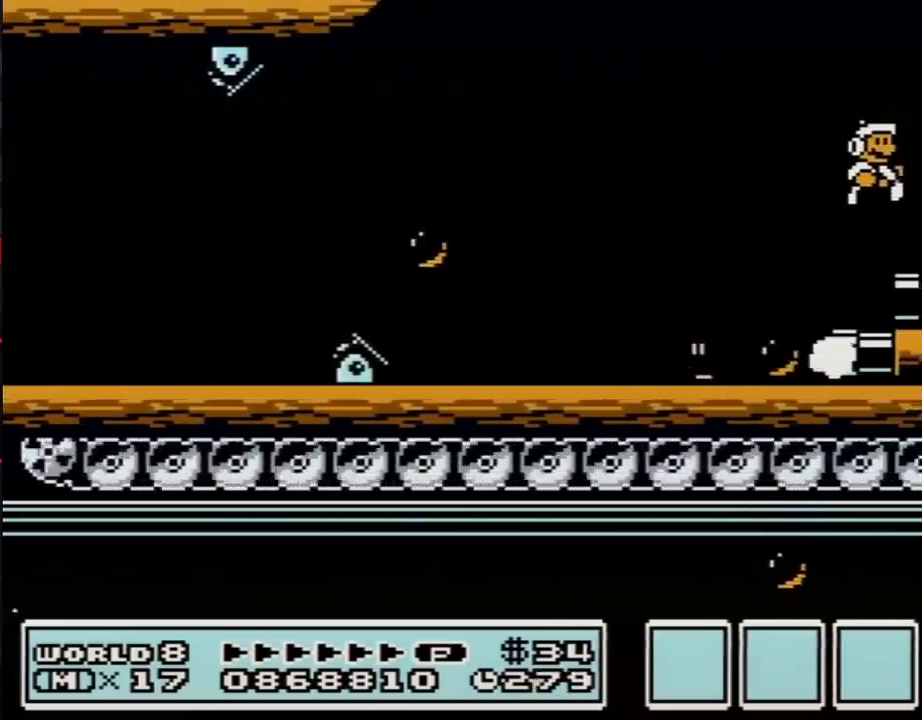
{"buttons": ["A"], "events": [[183, "B", "up"], [400, "A", "down"], [400, "DPAD_RIGHT", "up"]]}
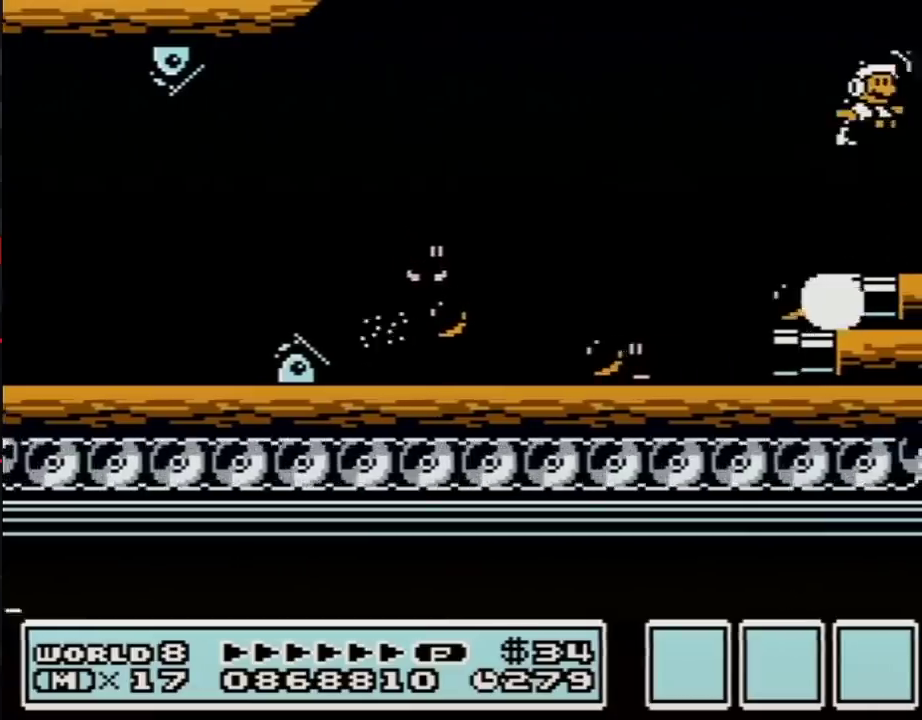
{"buttons": ["A", "B"], "events": [[467, "B", "down"]]}
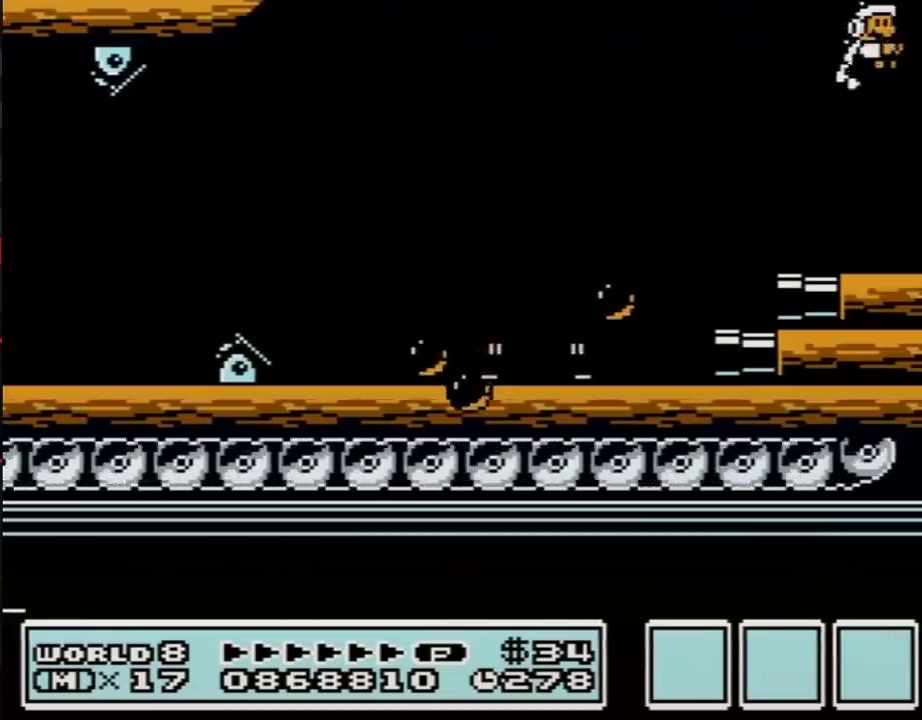
{"buttons": ["A", "B"], "events": [[150, "B", "up"], [150, "DPAD_RIGHT", "down"], [267, "A", "up"], [400, "B", "down"], [400, "DPAD_RIGHT", "up"], [433, "A", "down"]]}
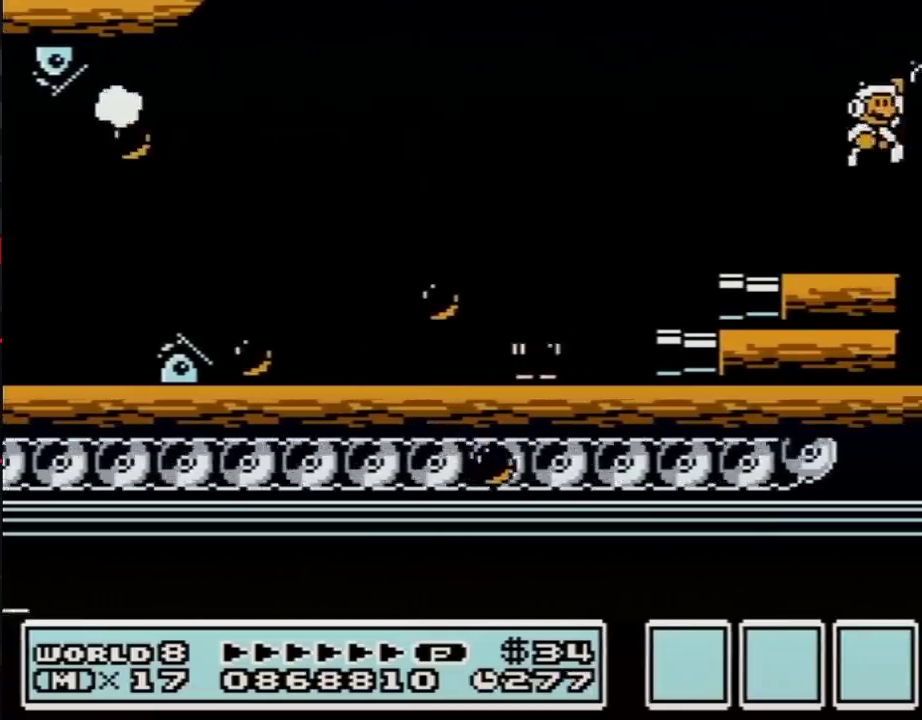
{"buttons": ["DPAD_RIGHT"], "events": [[17, "A", "up"], [17, "B", "up"], [150, "B", "down"], [183, "A", "down"], [250, "A", "up"], [250, "B", "up"], [367, "A", "down"], [433, "A", "up"], [467, "DPAD_RIGHT", "down"]]}
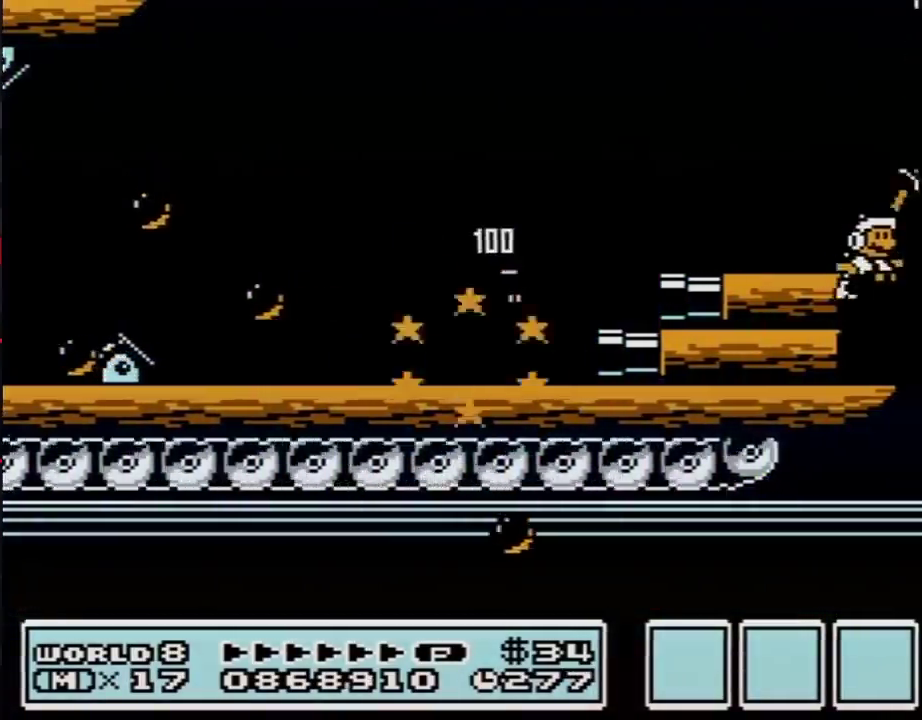
{"buttons": ["A", "B", "DPAD_RIGHT"], "events": [[50, "A", "down"], [50, "B", "down"], [117, "A", "up"], [117, "B", "up"], [283, "A", "down"], [283, "B", "down"], [300, "B", "up"], [333, "A", "up"], [500, "A", "down"], [500, "B", "down"]]}
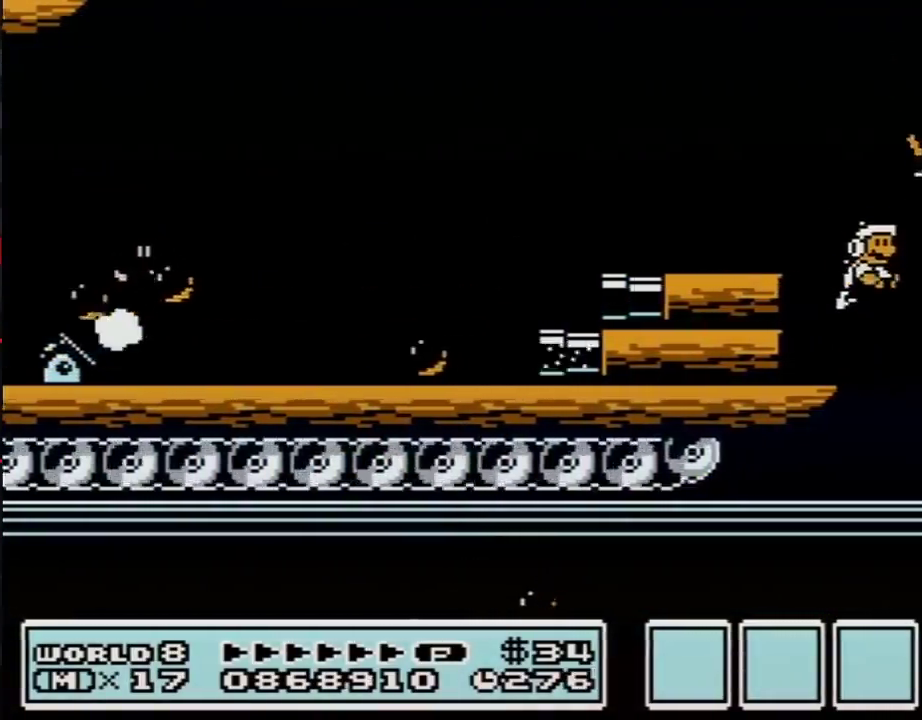
{"buttons": ["B", "DPAD_RIGHT"], "events": [[17, "B", "up"], [50, "A", "up"], [267, "B", "down"], [367, "B", "up"], [483, "B", "down"]]}
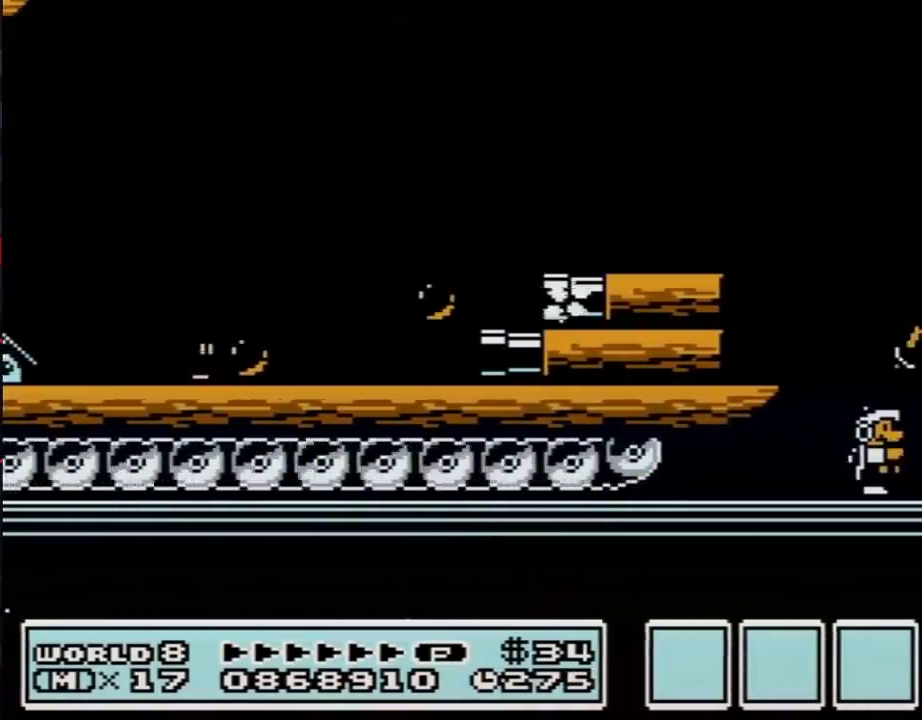
{"buttons": ["B", "DPAD_RIGHT"], "events": [[50, "B", "up"], [117, "B", "down"], [400, "B", "up"], [467, "B", "down"]]}
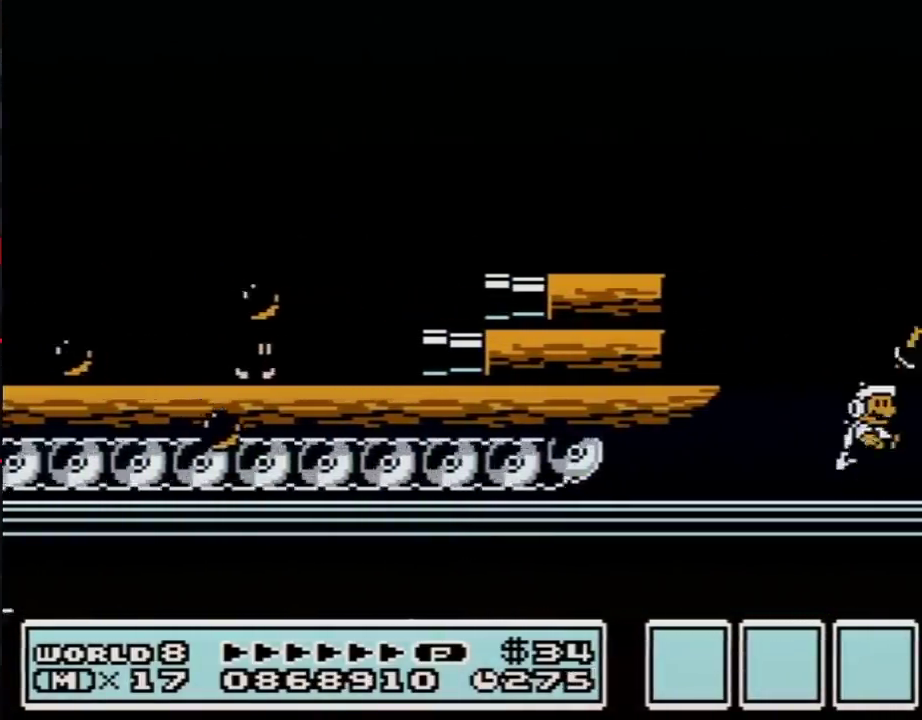
{"buttons": ["DPAD_RIGHT"], "events": [[83, "A", "down"], [233, "A", "up"], [283, "B", "up"], [333, "B", "down"], [433, "B", "up"]]}
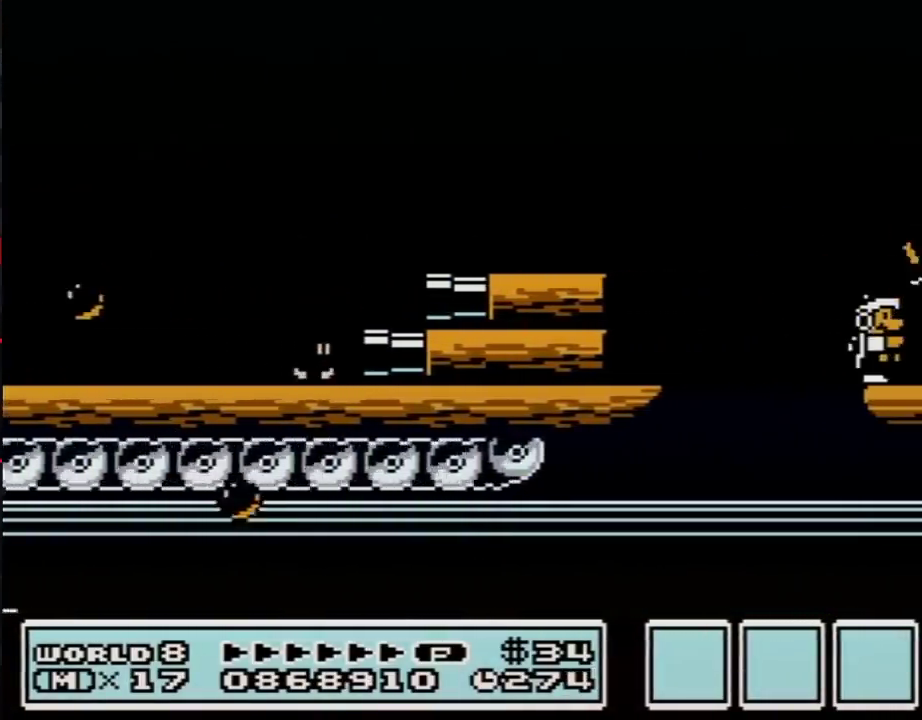
{"buttons": ["B", "DPAD_RIGHT"], "events": [[17, "B", "down"]]}
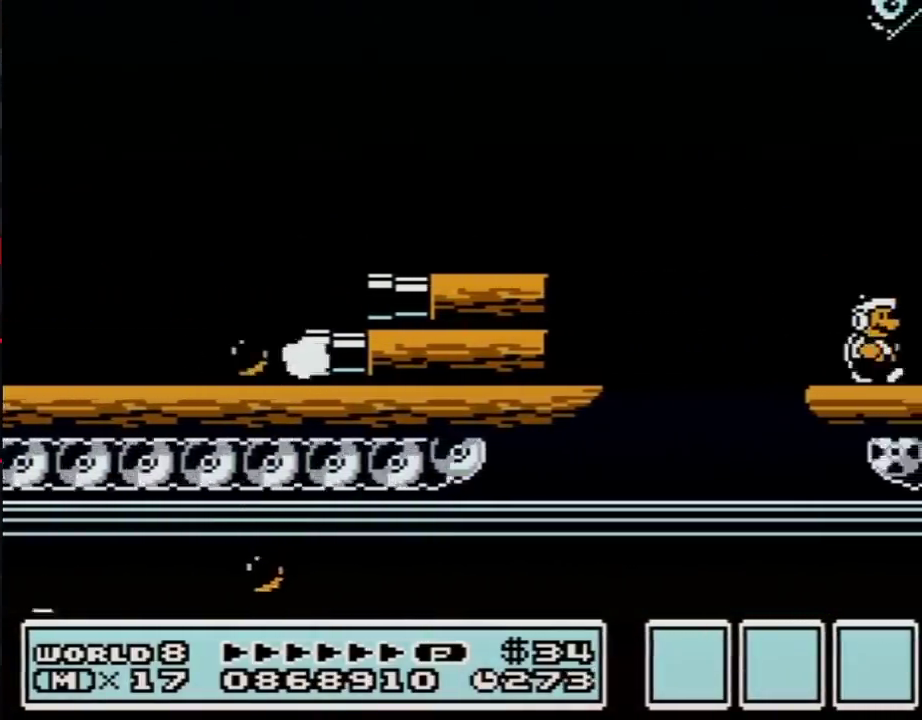
{"buttons": ["B", "DPAD_RIGHT"], "events": [[150, "A", "down"], [217, "A", "up"], [217, "B", "up"], [300, "B", "down"], [367, "B", "up"], [450, "B", "down"]]}
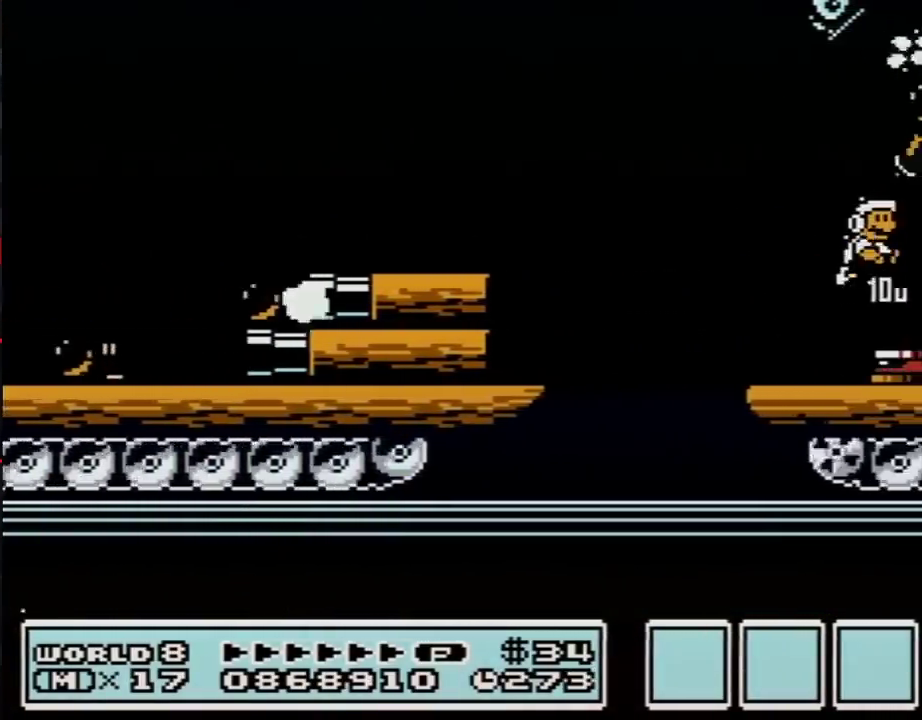
{"buttons": ["DPAD_RIGHT"], "events": [[33, "B", "up"], [150, "B", "down"], [217, "B", "up"], [333, "B", "down"], [400, "B", "up"]]}
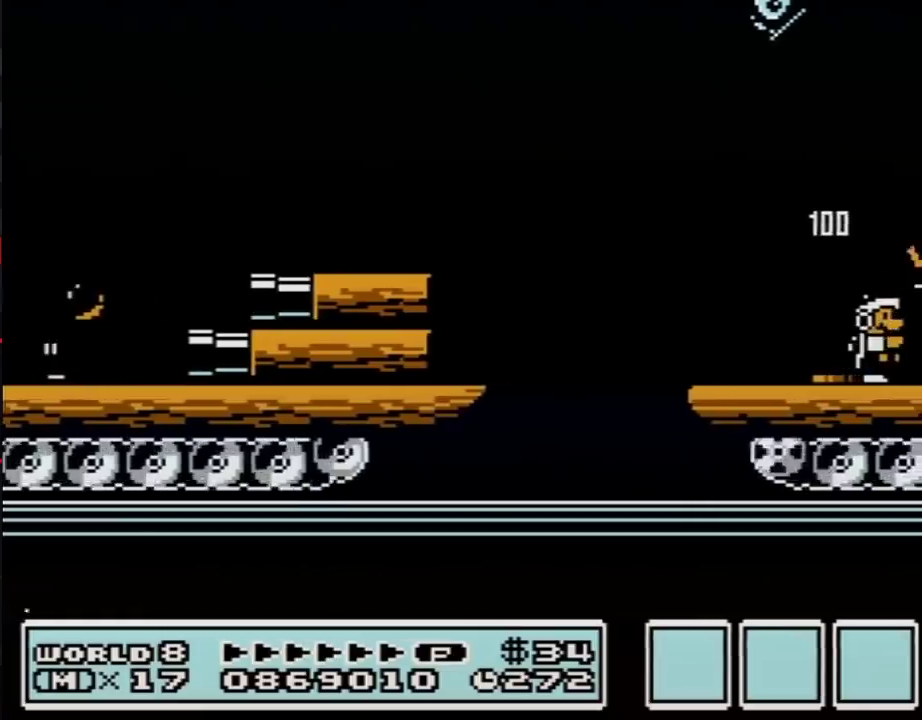
{"buttons": ["DPAD_RIGHT"], "events": [[17, "B", "down"], [100, "B", "up"], [217, "B", "down"], [300, "B", "up"], [433, "B", "down"], [483, "B", "up"]]}